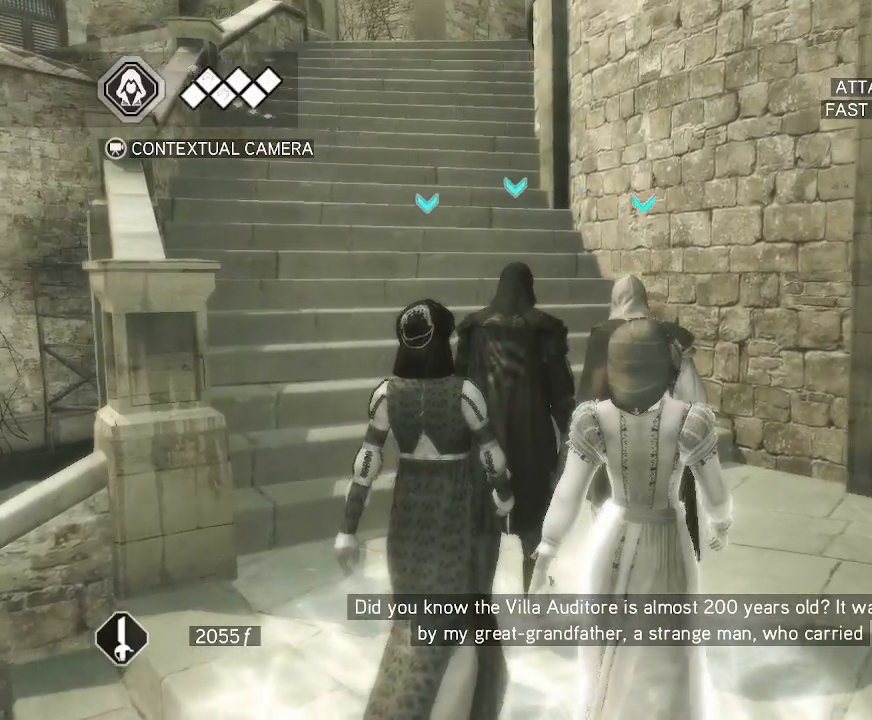
Gameplay with keyboard and mouse; each line is a JSON object with the keys and mouse buttons held at the frame after it. "events" lists presses ("down") and releases ("up") of "1", "2", "3", "4", "5", "a", "alt", "c", "caps_lock", "ctrl", "d", "e", "f", "g", "q", "r", "s", "shift", "space", "t", "tab", "v", "w", "x", "z", "mouse_left", "mouse_wheel" and "mouse_right" between this image and that frame as [ms after this image, input, new state], when the widget could be followed in between. "mouse_left", "mouse_wheel", "mouse_right" = the "left", "wheel", "right" buttons of the "mouse" list. No other keys are recorded. "wheel" means that the mouse wheel is clicked or scrolled. "mouse_move" is the direction in which the mouse moves at that frame (one of eight, or "still"), when it could be read.
{"keys": [], "mouse": [], "mouse_move": "right", "events": []}
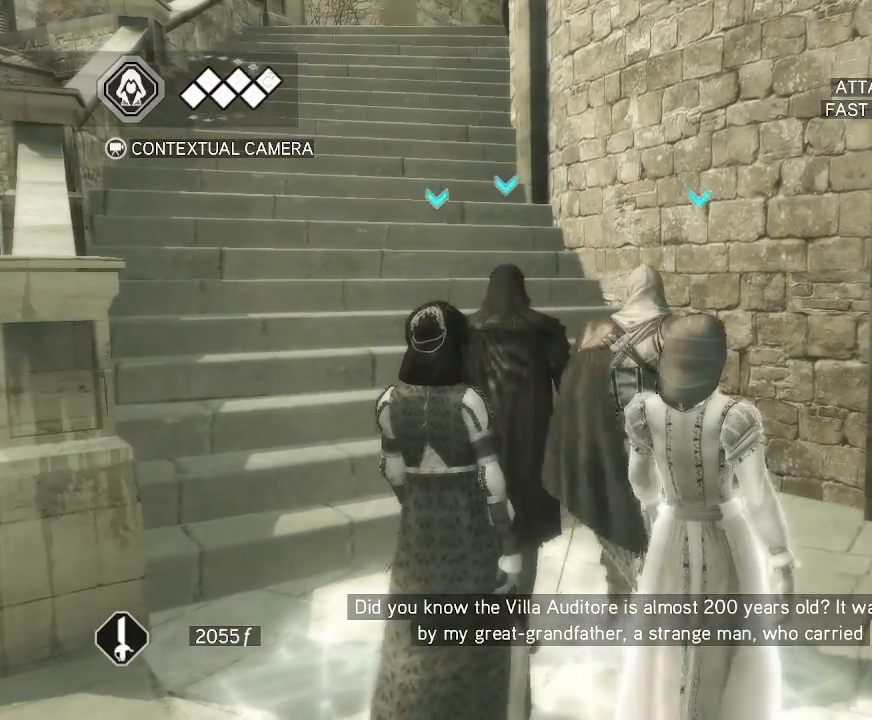
{"keys": [], "mouse": [], "mouse_move": "still", "events": []}
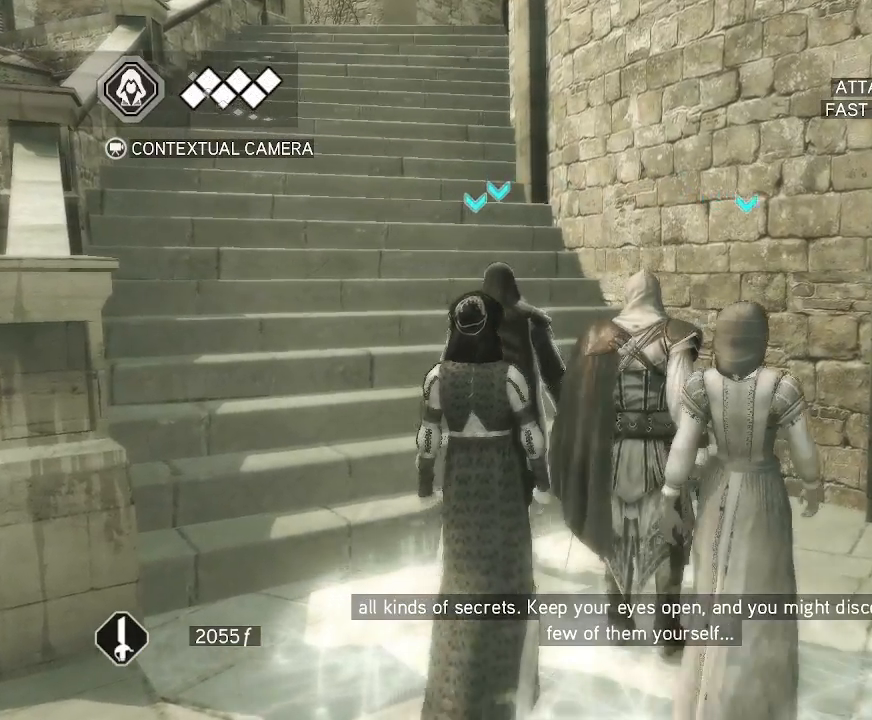
{"keys": [], "mouse": [], "mouse_move": "left", "events": []}
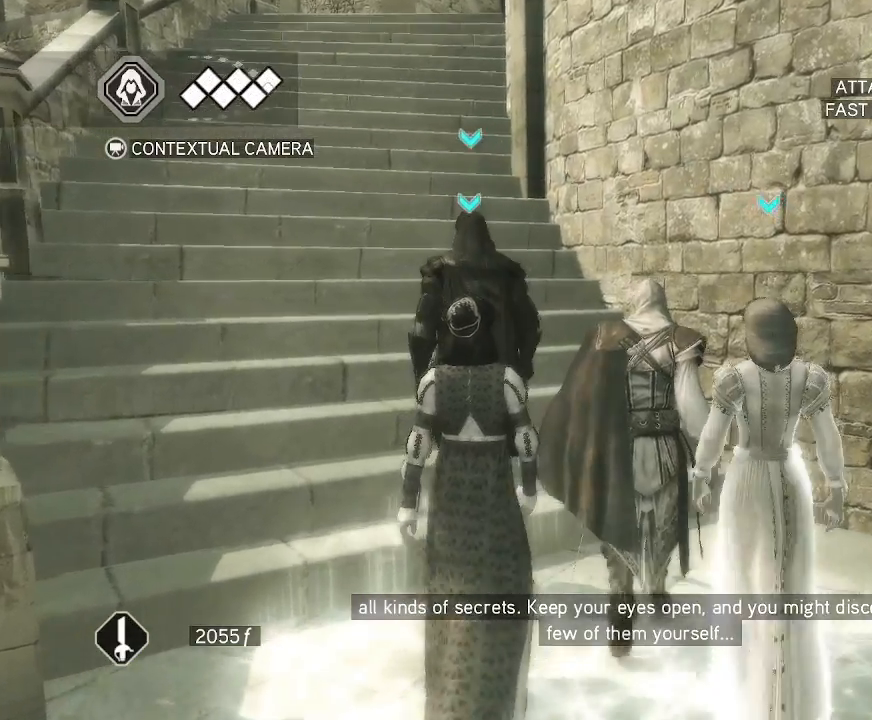
{"keys": [], "mouse": [], "mouse_move": "still", "events": []}
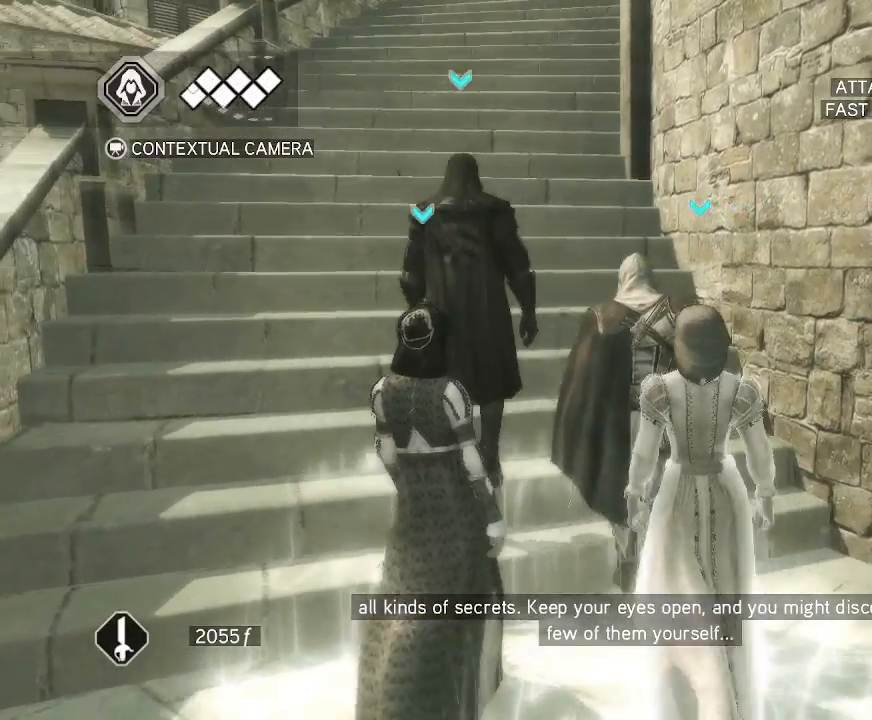
{"keys": [], "mouse": [], "mouse_move": "still", "events": []}
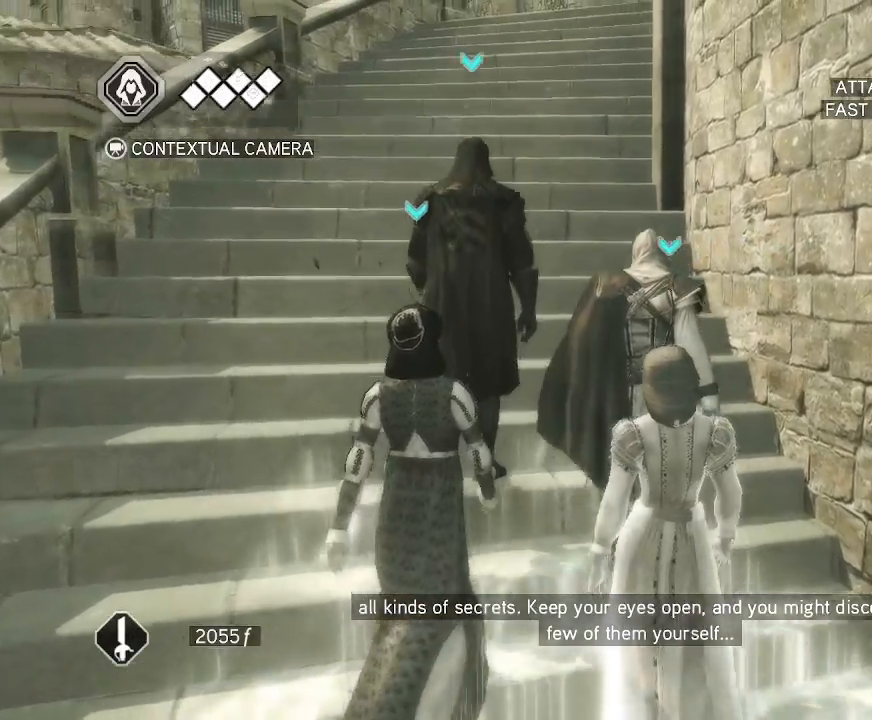
{"keys": [], "mouse": [], "mouse_move": "still", "events": []}
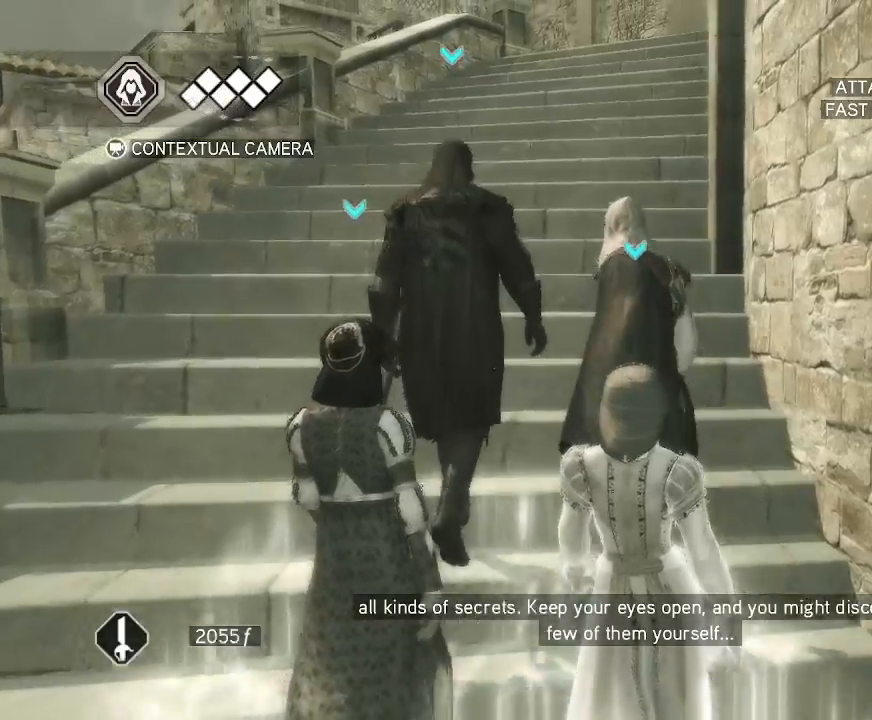
{"keys": [], "mouse": [], "mouse_move": "still", "events": []}
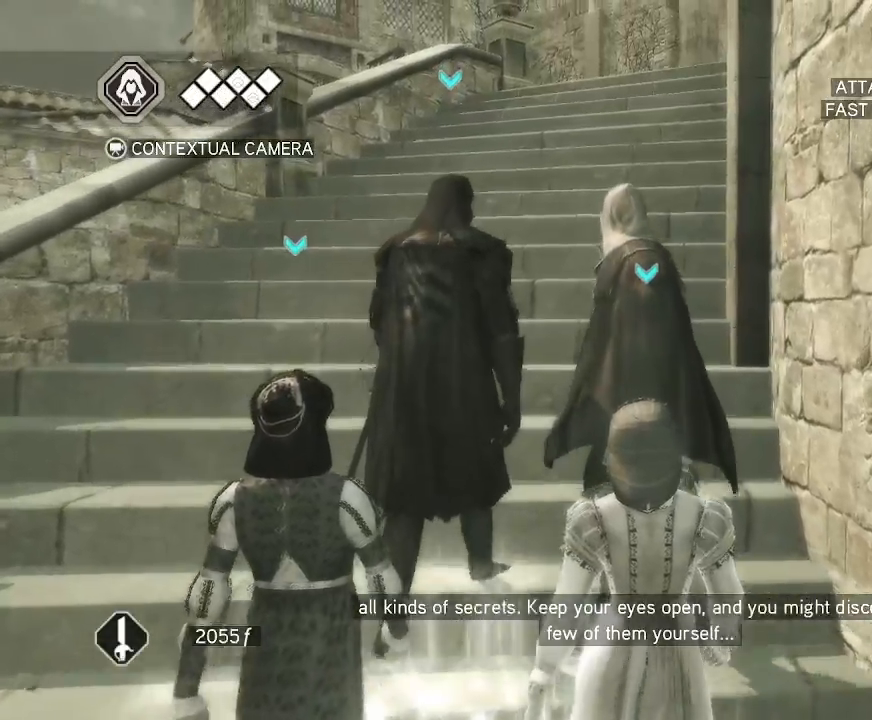
{"keys": [], "mouse": [], "mouse_move": "up-right", "events": []}
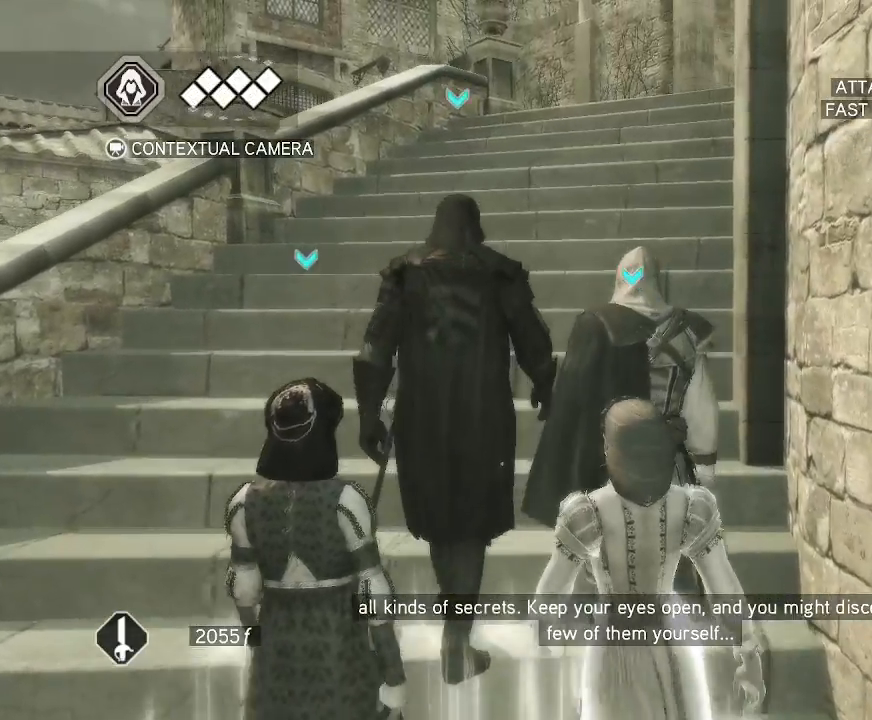
{"keys": [], "mouse": [], "mouse_move": "still", "events": []}
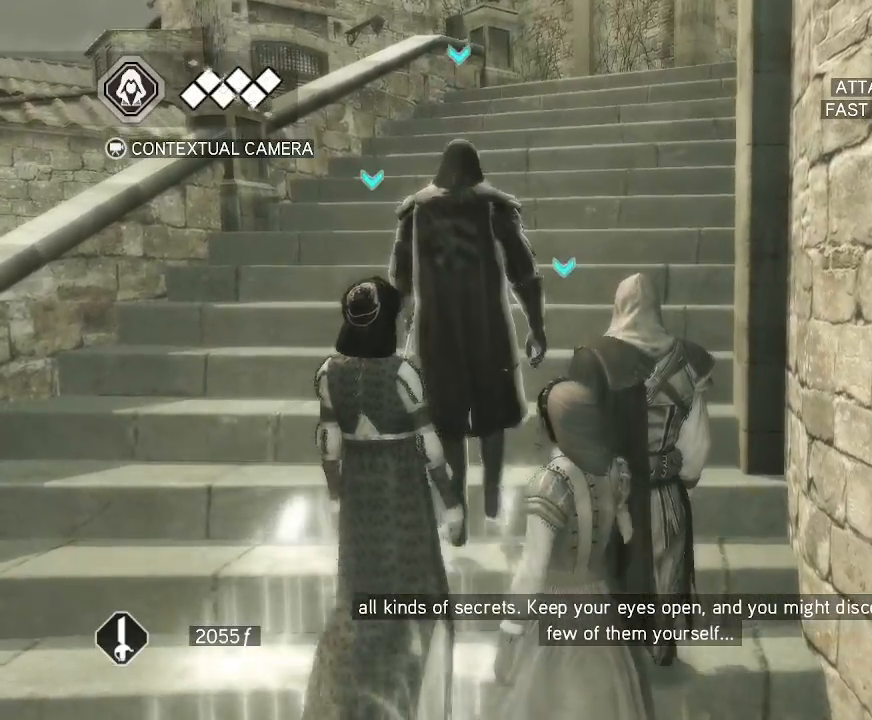
{"keys": [], "mouse": [], "mouse_move": "still", "events": []}
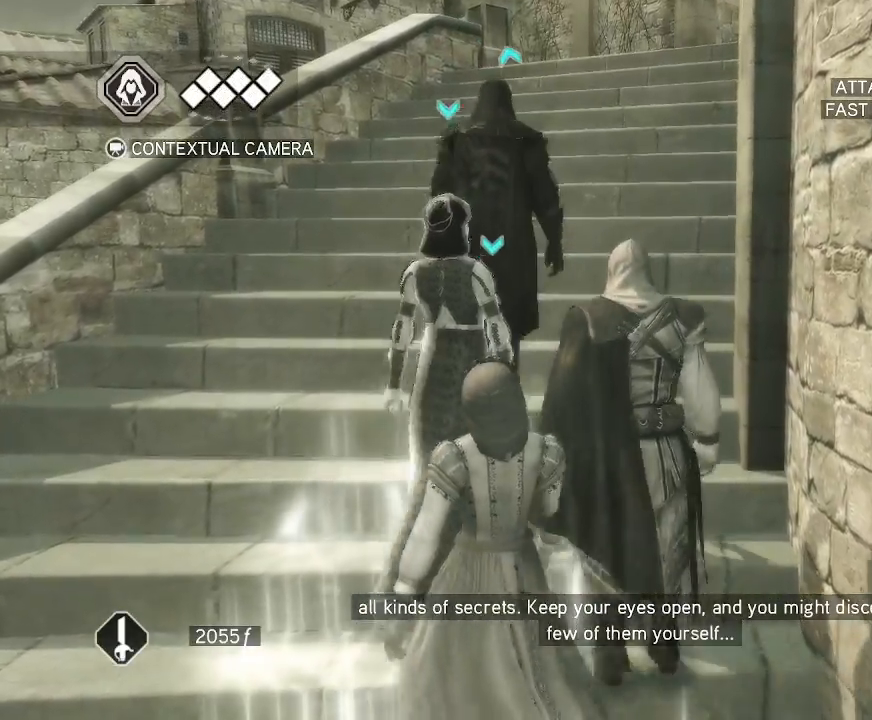
{"keys": [], "mouse": [], "mouse_move": "still", "events": []}
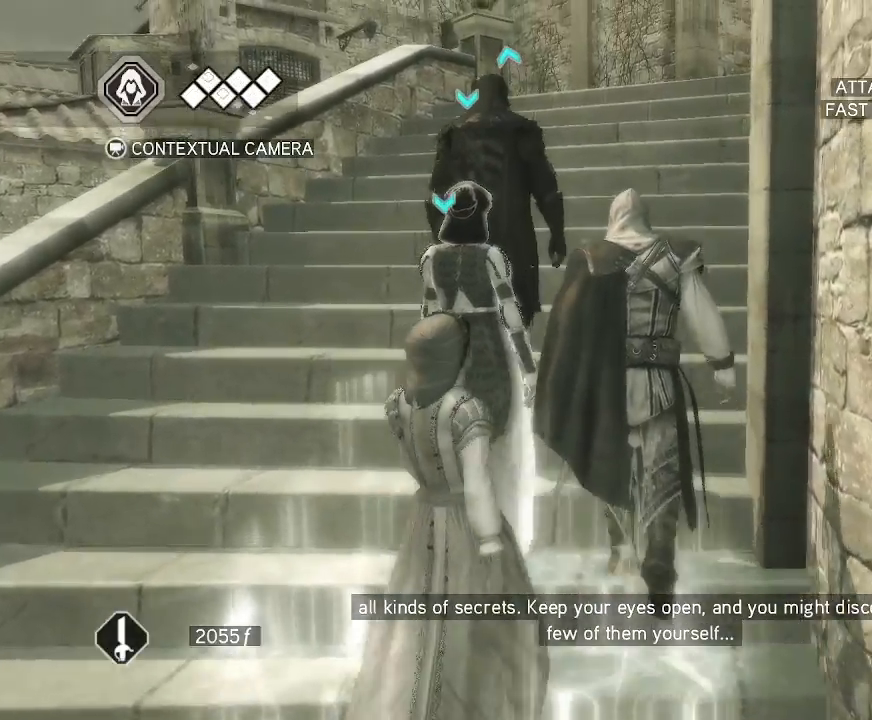
{"keys": [], "mouse": [], "mouse_move": "still", "events": []}
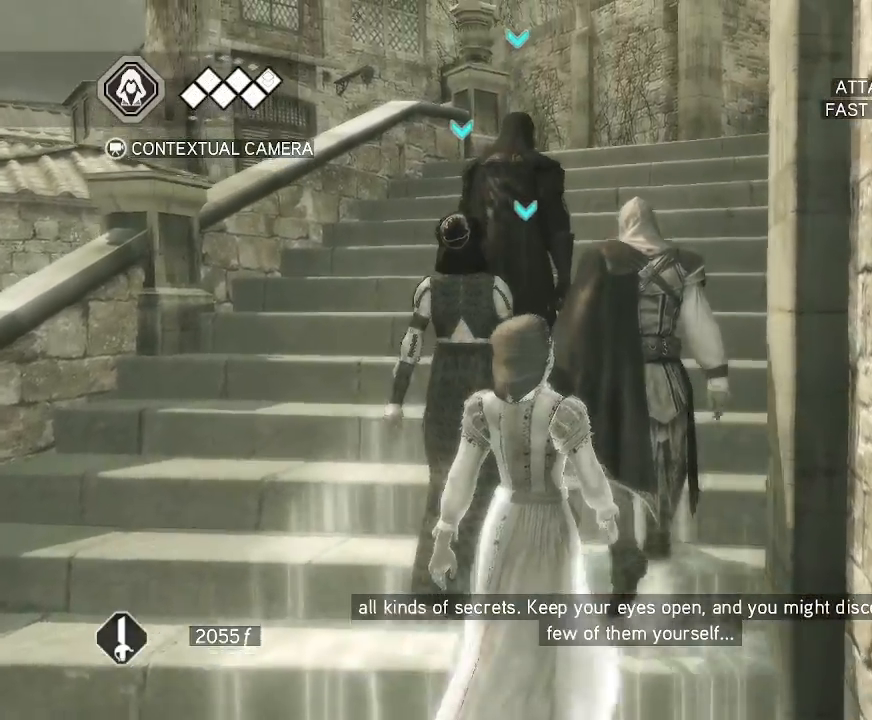
{"keys": [], "mouse": [], "mouse_move": "right", "events": []}
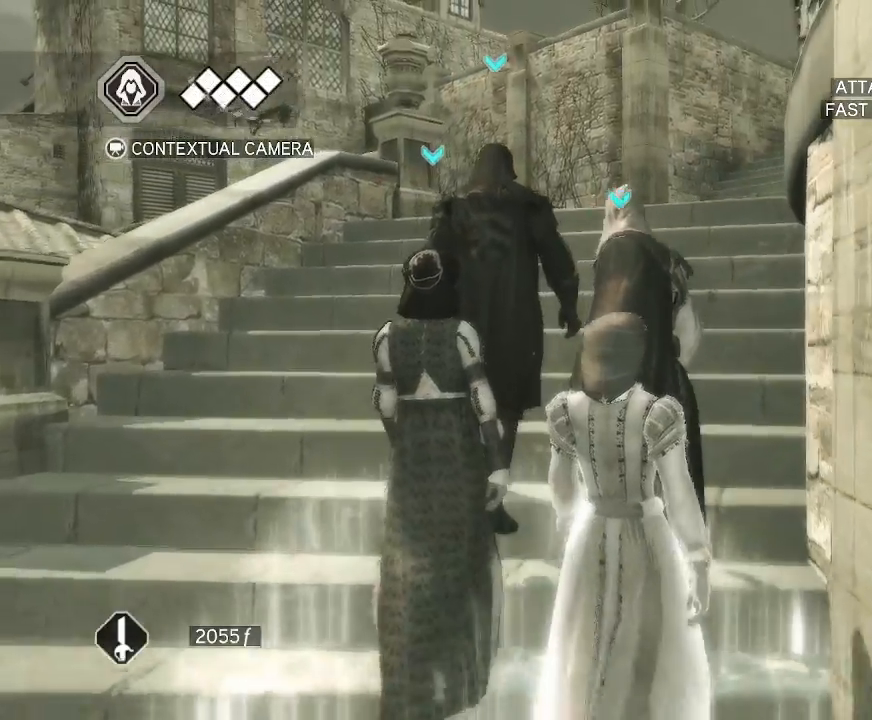
{"keys": [], "mouse": [], "mouse_move": "still", "events": []}
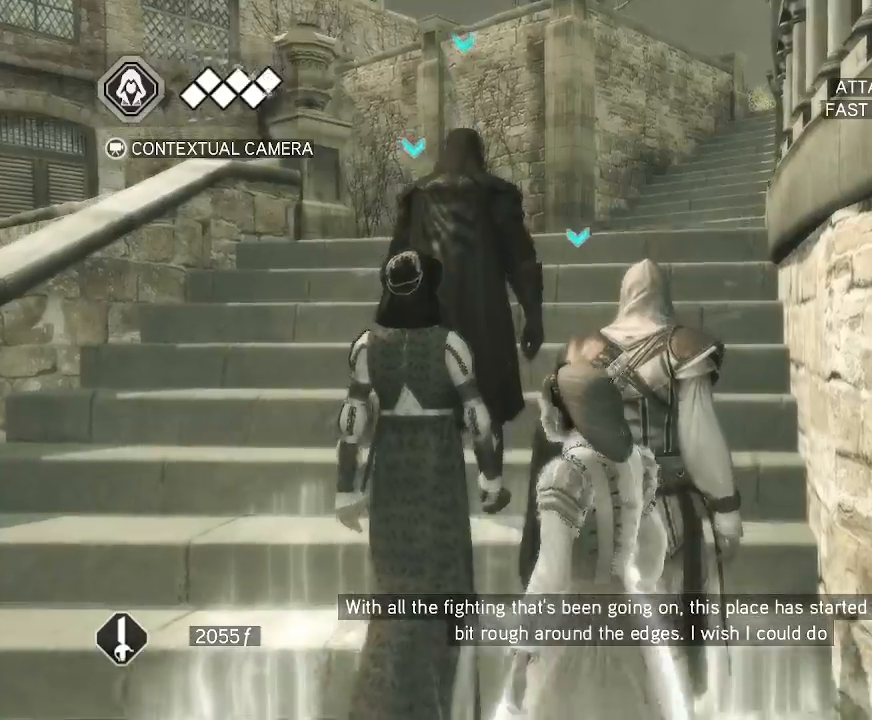
{"keys": [], "mouse": [], "mouse_move": "still", "events": []}
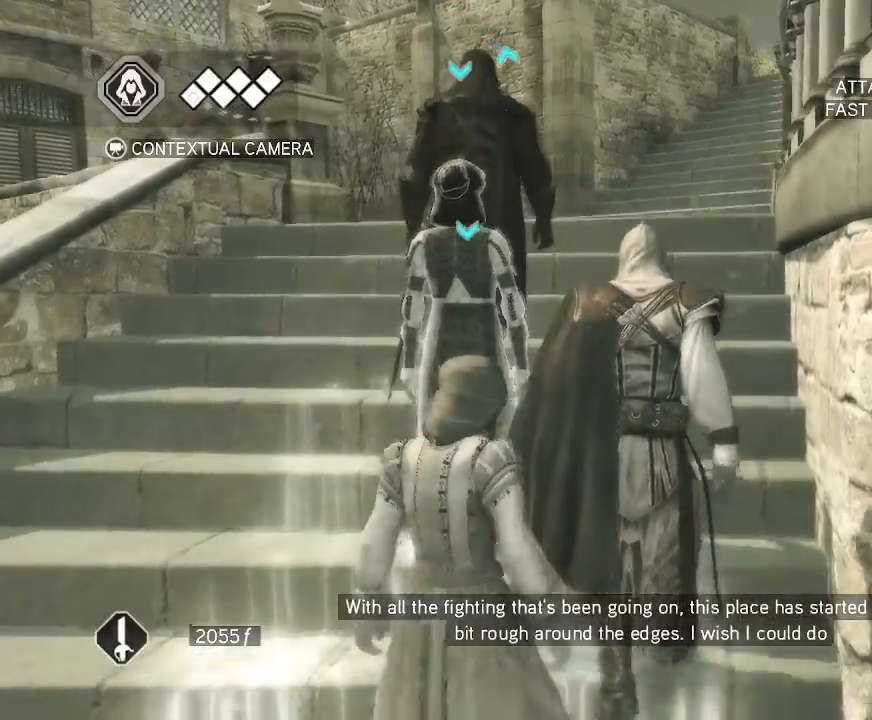
{"keys": [], "mouse": [], "mouse_move": "right", "events": []}
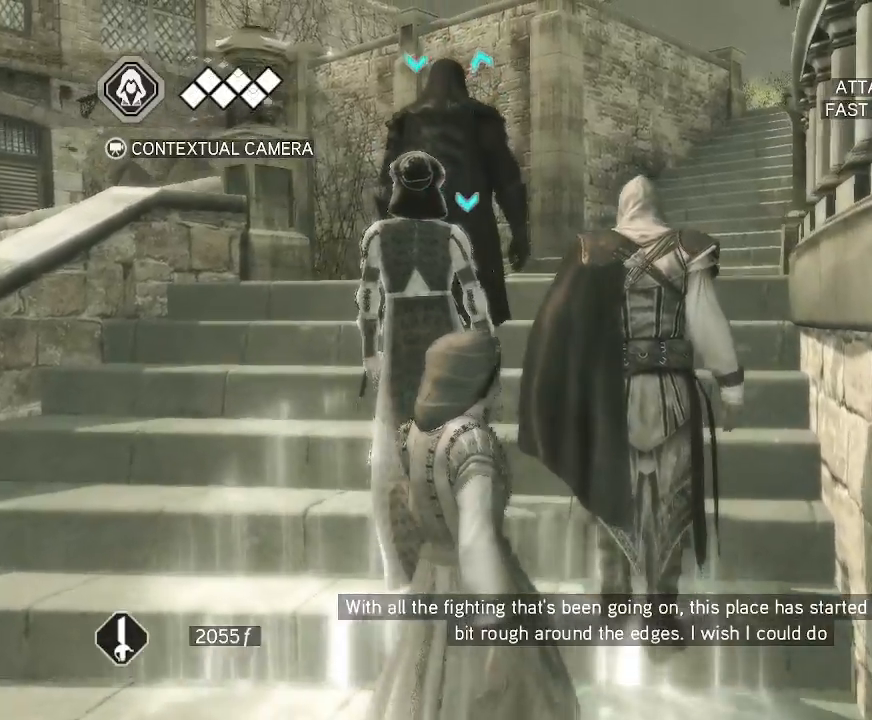
{"keys": [], "mouse": [], "mouse_move": "still", "events": []}
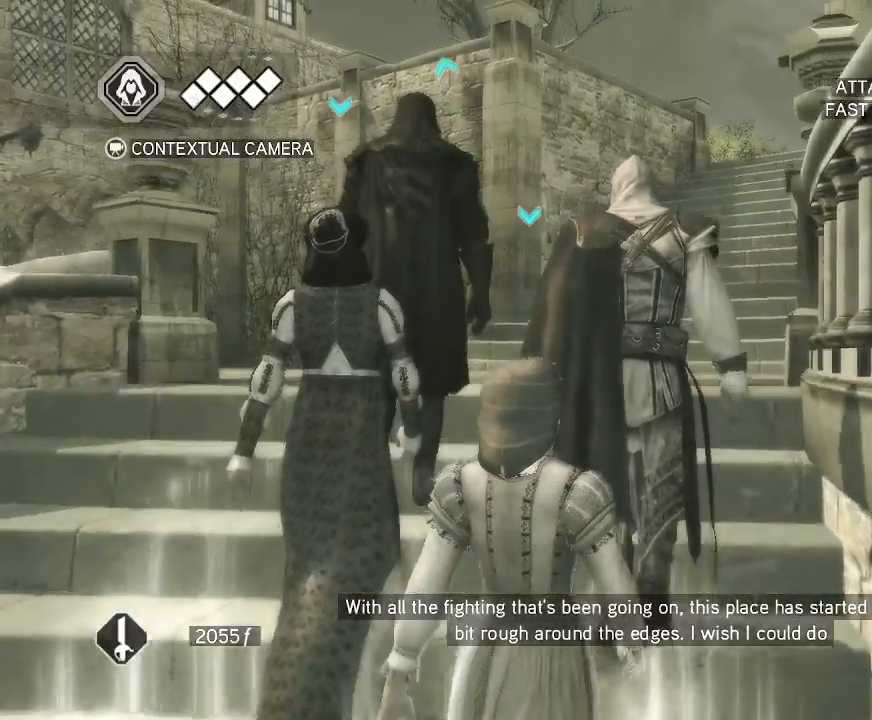
{"keys": [], "mouse": [], "mouse_move": "left", "events": []}
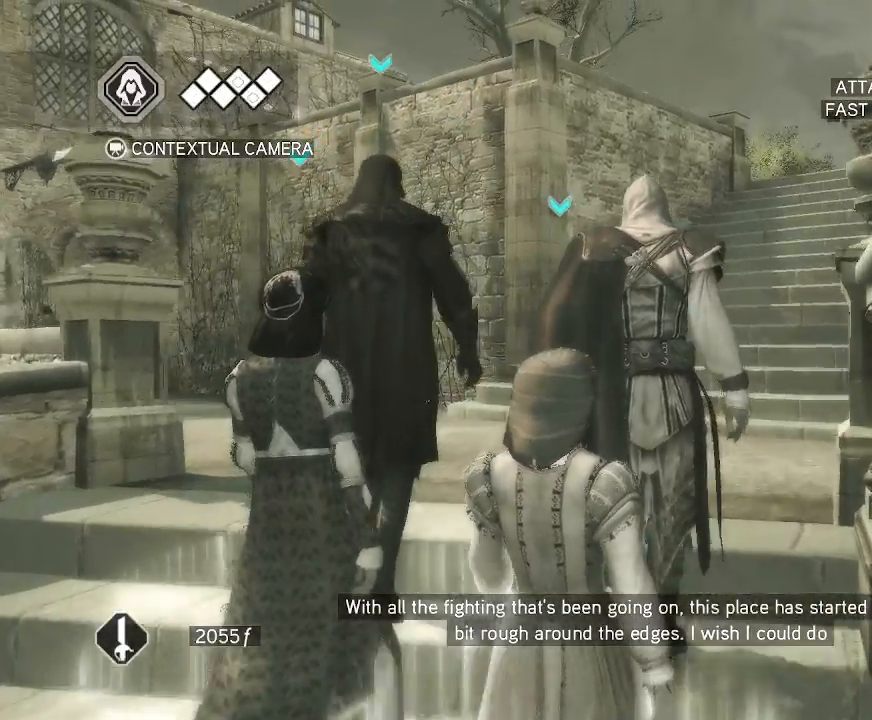
{"keys": [], "mouse": [], "mouse_move": "still", "events": []}
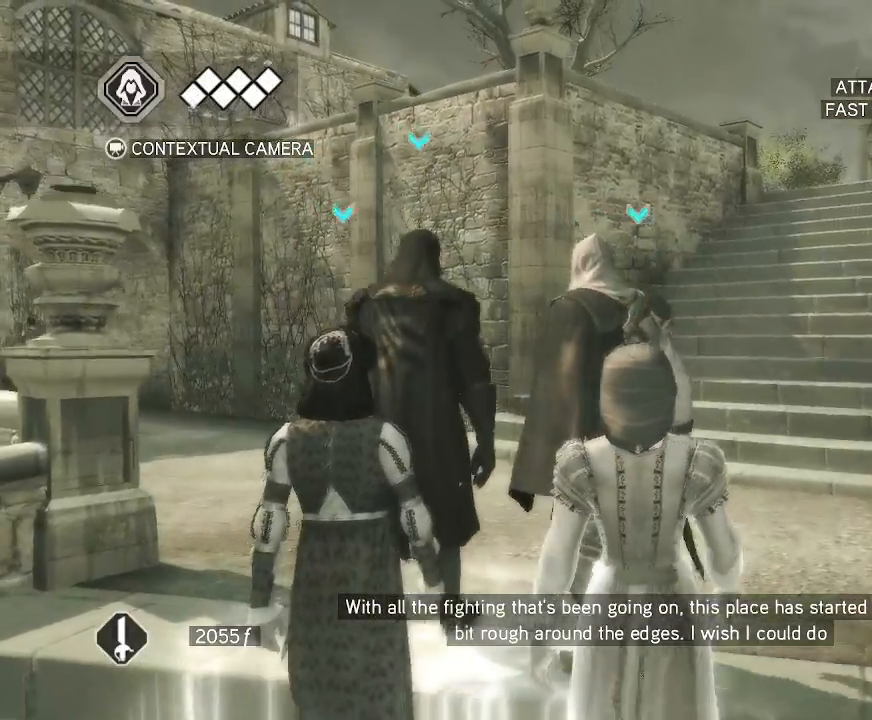
{"keys": [], "mouse": [], "mouse_move": "right", "events": []}
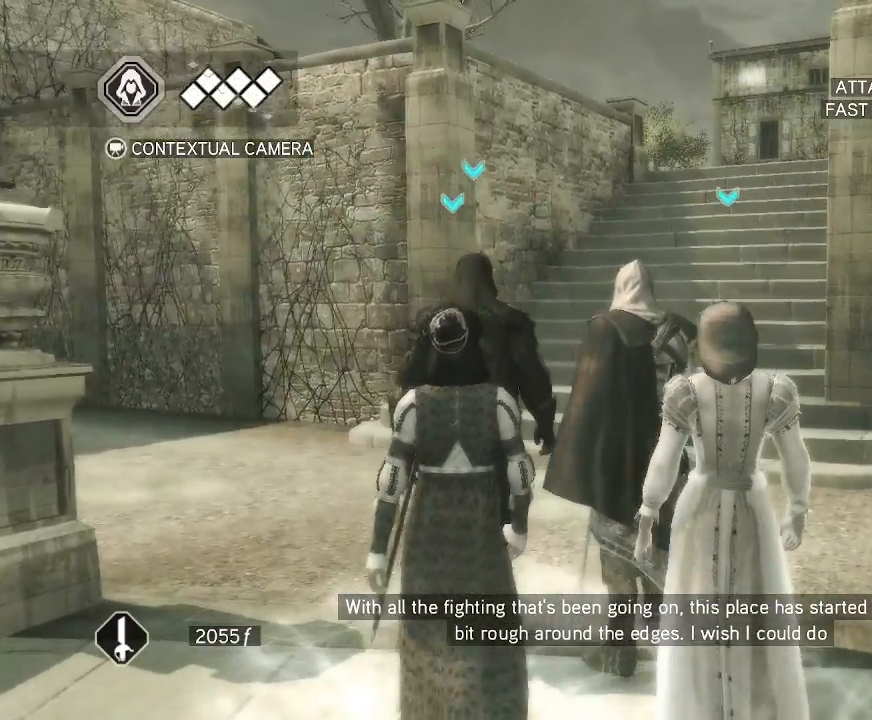
{"keys": [], "mouse": [], "mouse_move": "right", "events": []}
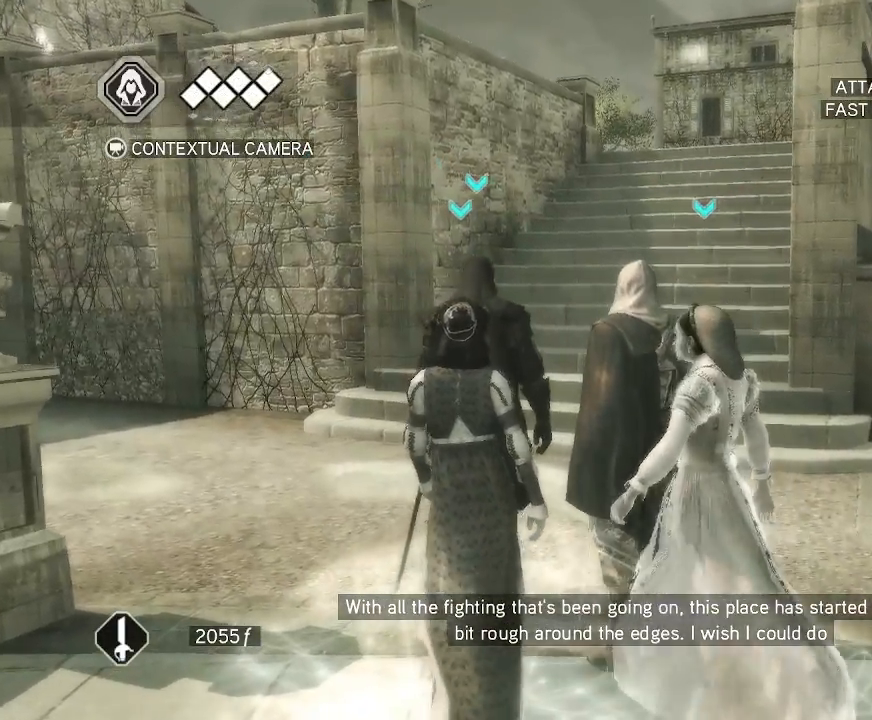
{"keys": [], "mouse": [], "mouse_move": "still", "events": []}
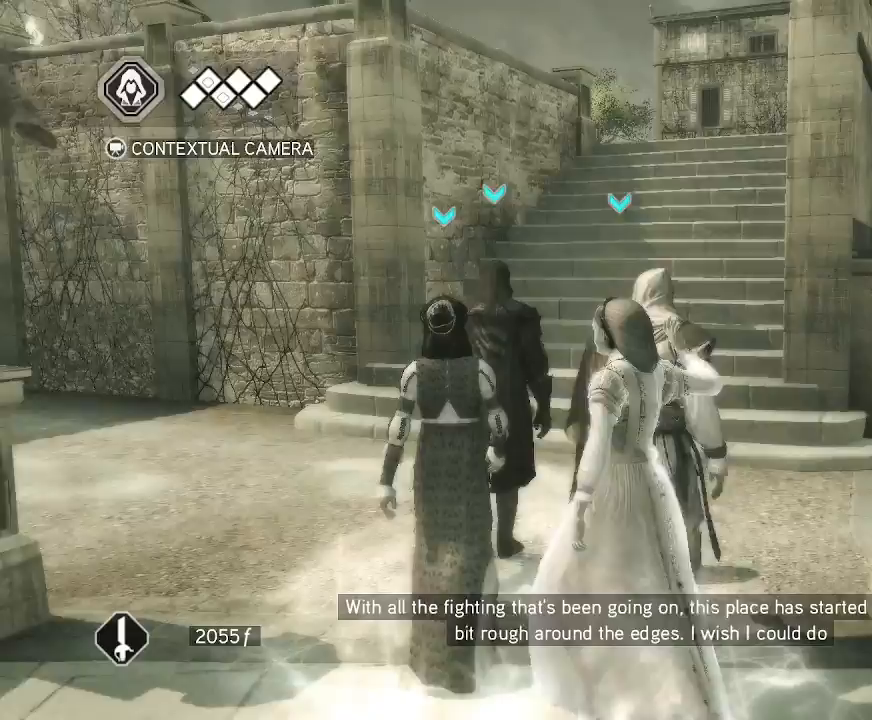
{"keys": [], "mouse": [], "mouse_move": "still", "events": []}
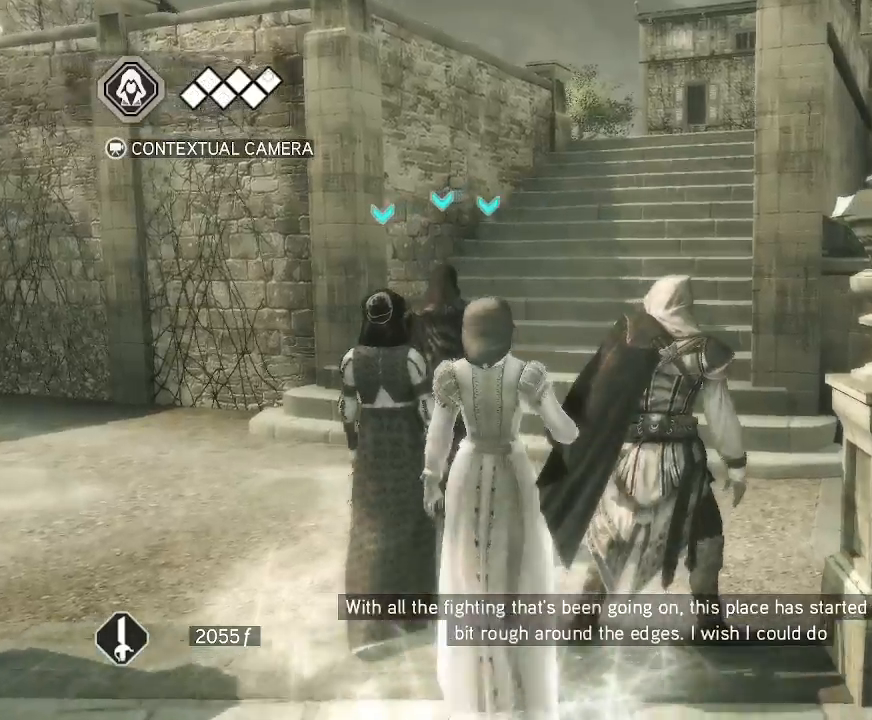
{"keys": [], "mouse": [], "mouse_move": "left", "events": []}
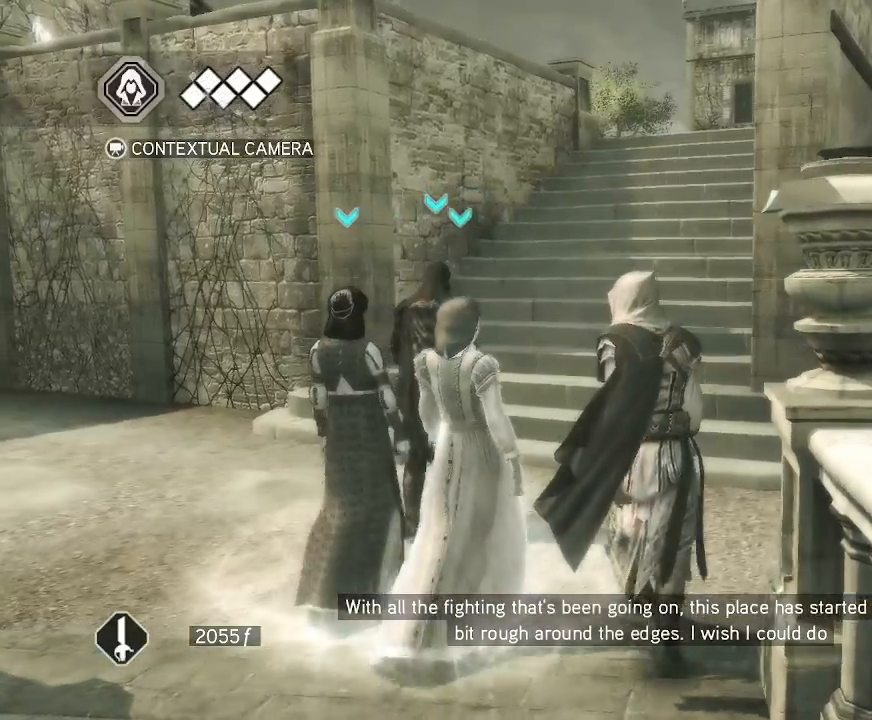
{"keys": [], "mouse": [], "mouse_move": "still", "events": []}